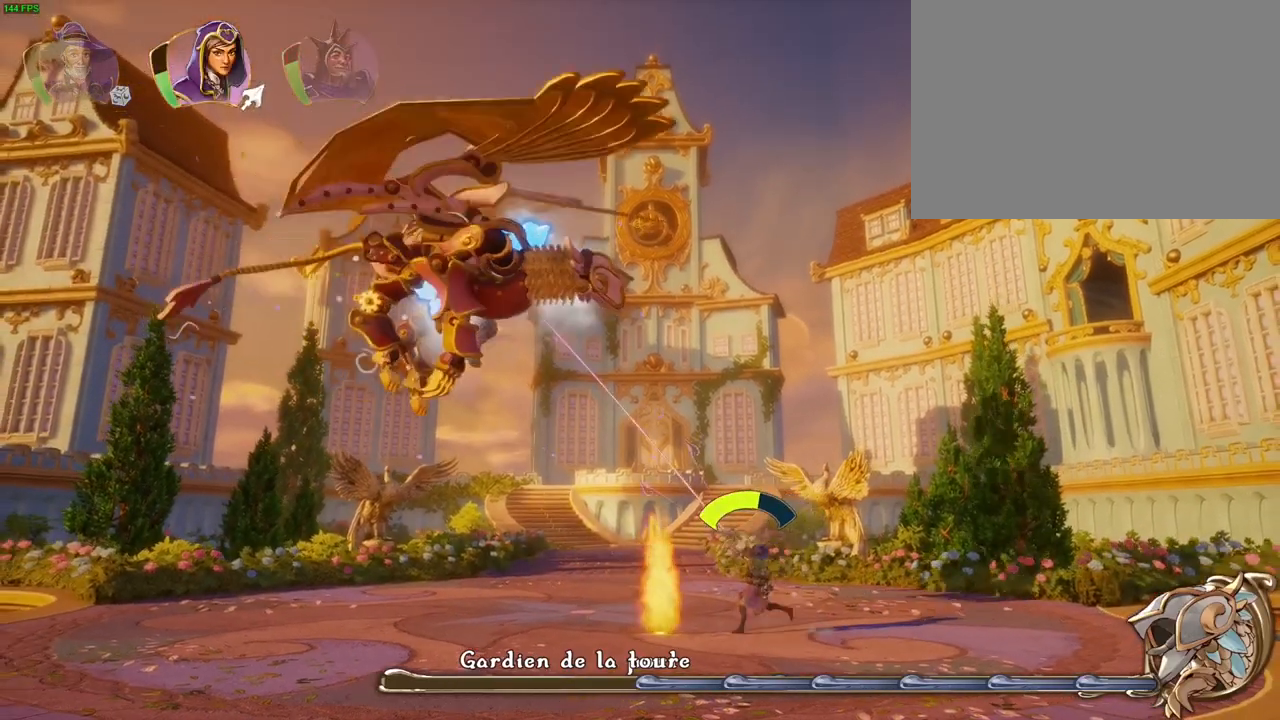
Gameplay with a controller (PlayStation layout); each line is a JSON object with the inputs held at the frame after it (dt_ms = milliseconds from this image to that frame). "events" lists button and stick changes between this image and that frame as [ms after this image, input, new state], when the widget could be followed in between. Not read: HOME.
{"dt_ms": 500, "buttons": [], "left_stick": "left", "right_stick": "up-right", "events": [[133, "right_stick", "up-right"]]}
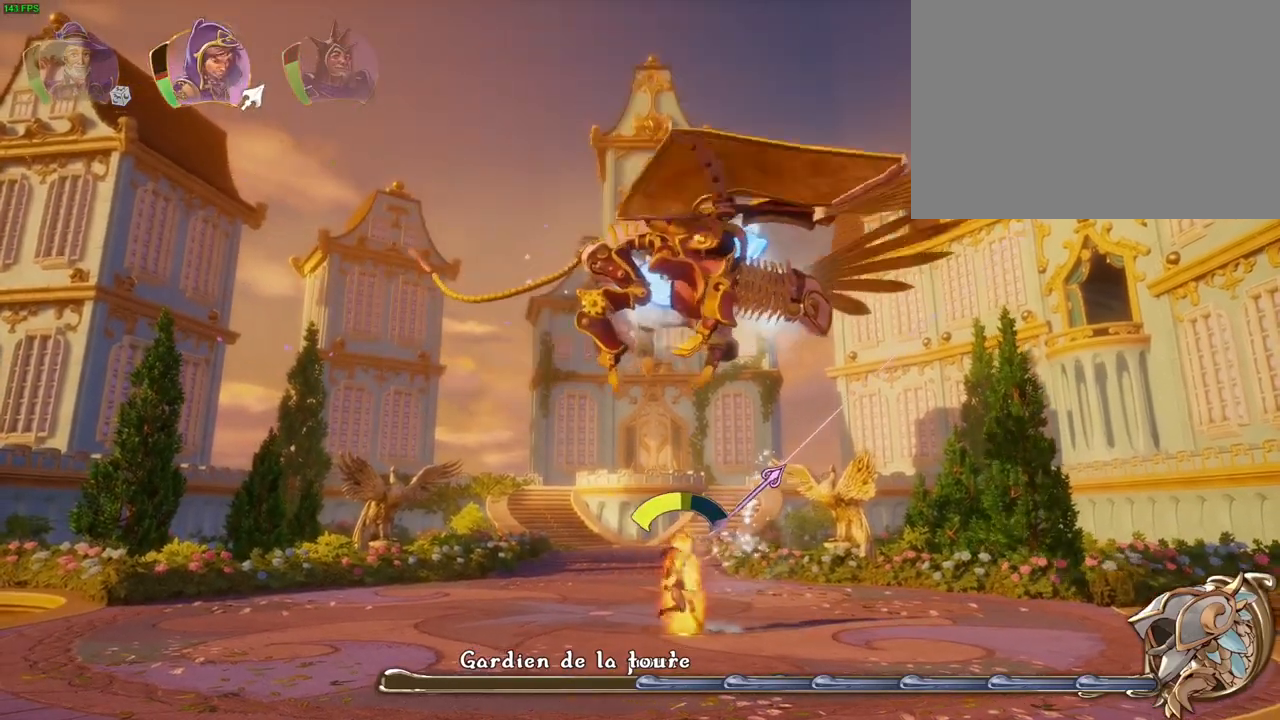
{"dt_ms": 500, "buttons": [], "left_stick": "center", "right_stick": "center", "events": [[217, "left_stick", "center"], [450, "right_stick", "center"]]}
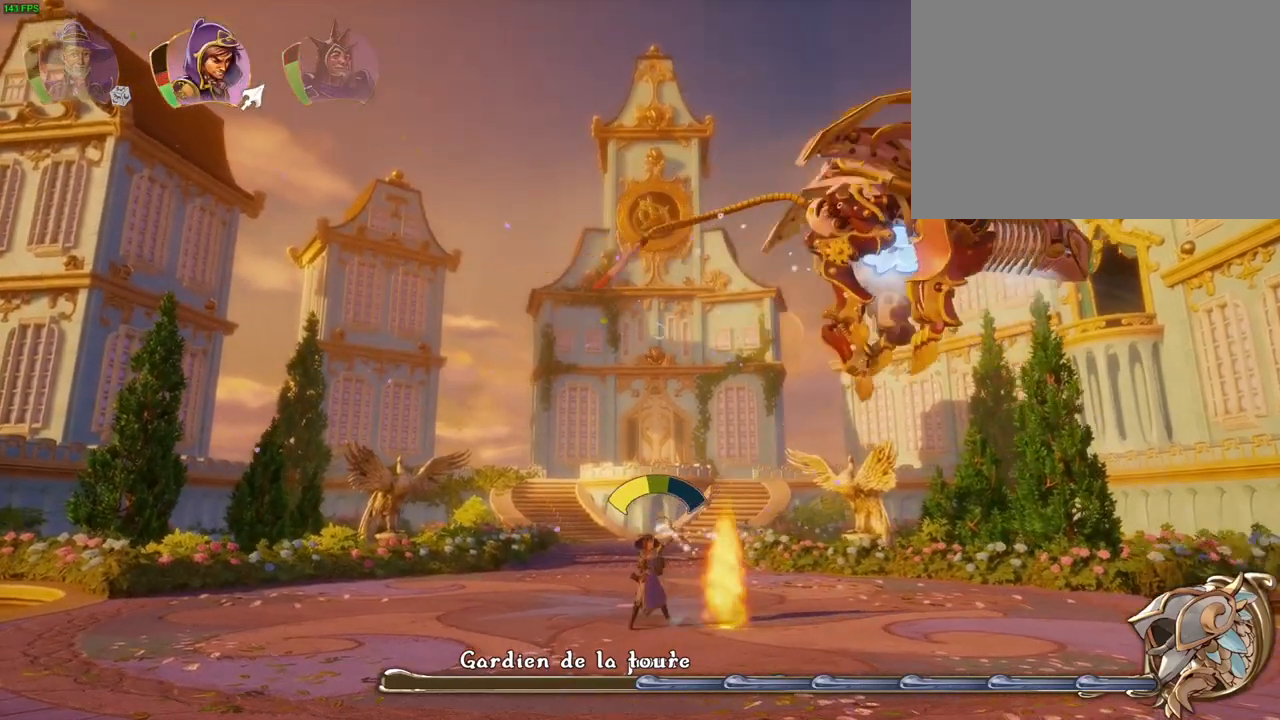
{"dt_ms": 500, "buttons": [], "left_stick": "left", "right_stick": "right", "events": [[200, "L1", "down"], [200, "R1", "down"], [217, "L1", "up"], [283, "R1", "up"], [350, "right_stick", "right"], [450, "left_stick", "left"]]}
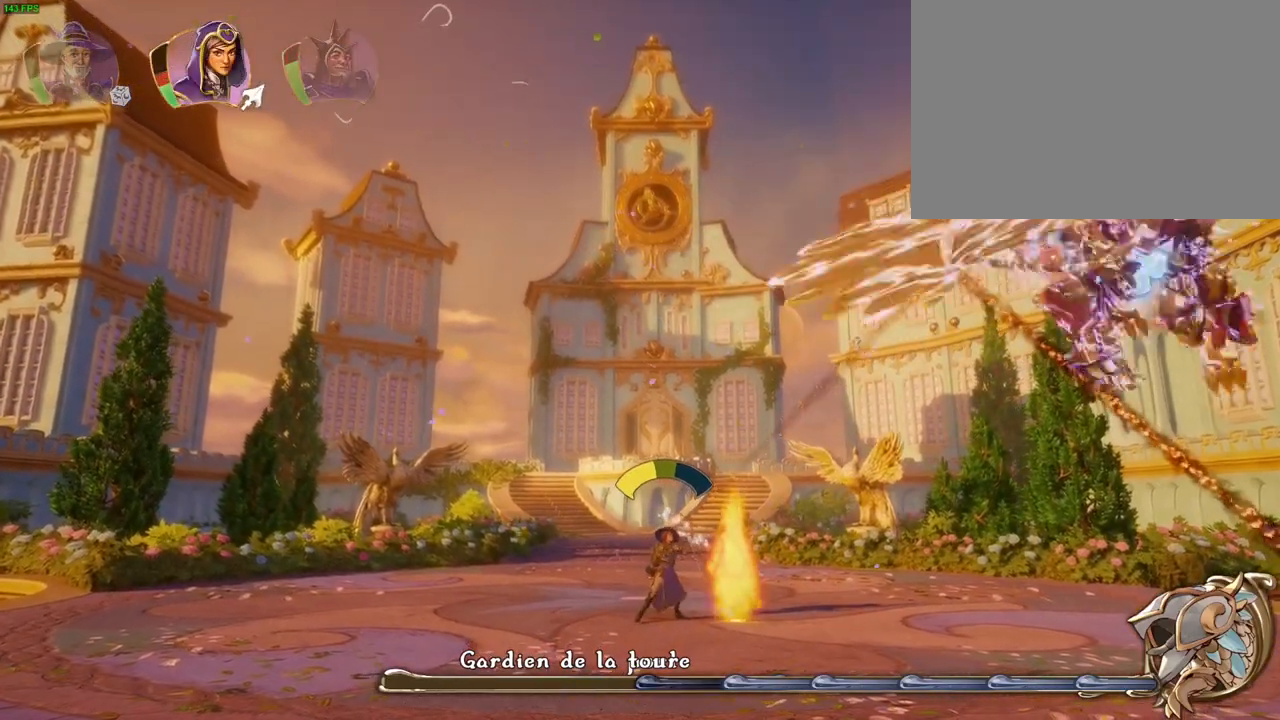
{"dt_ms": 500, "buttons": [], "left_stick": "center", "right_stick": "right", "events": [[183, "left_stick", "center"]]}
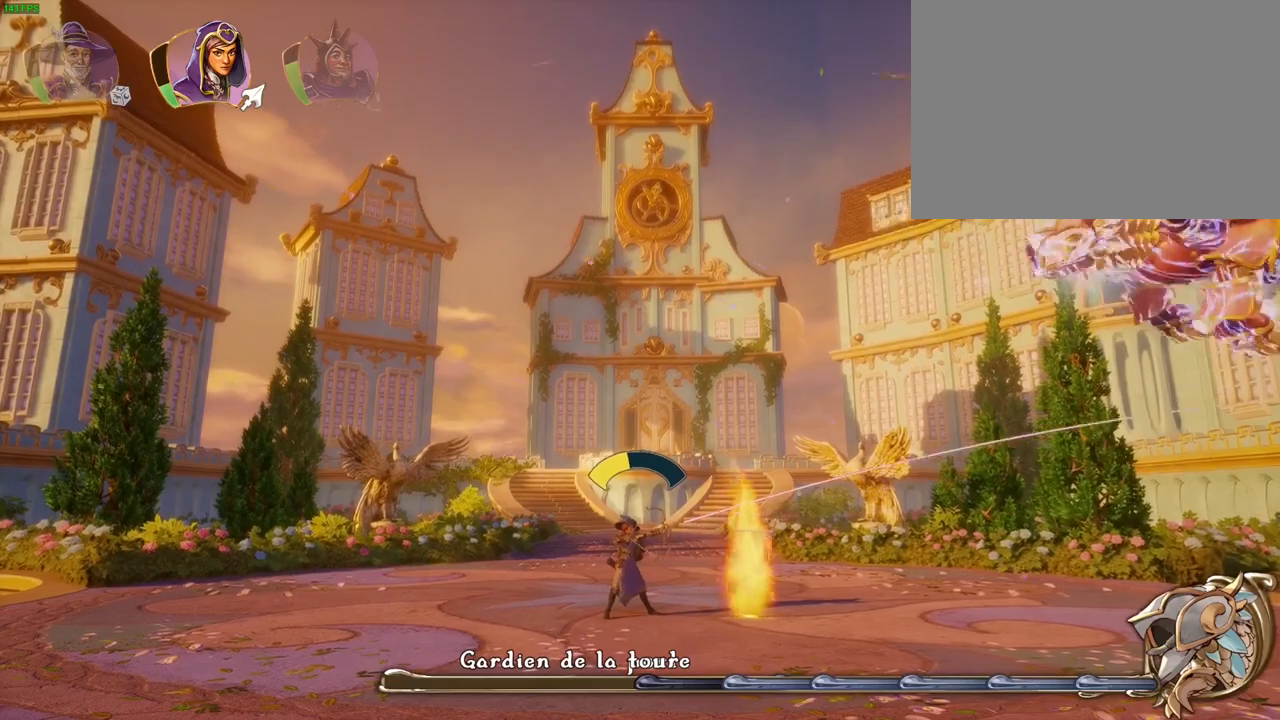
{"dt_ms": 500, "buttons": [], "left_stick": "center", "right_stick": "right", "events": []}
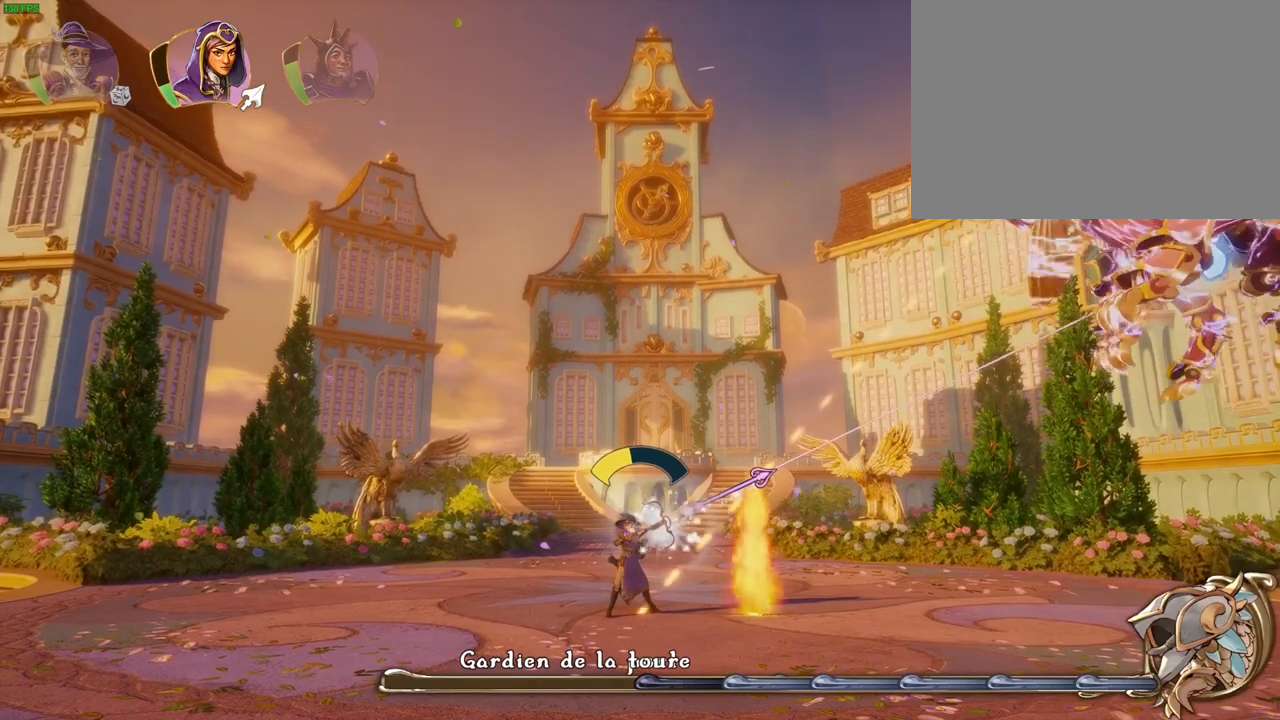
{"dt_ms": 500, "buttons": [], "left_stick": "left", "right_stick": "right", "events": [[17, "right_stick", "center"], [350, "left_stick", "left"], [433, "right_stick", "right"]]}
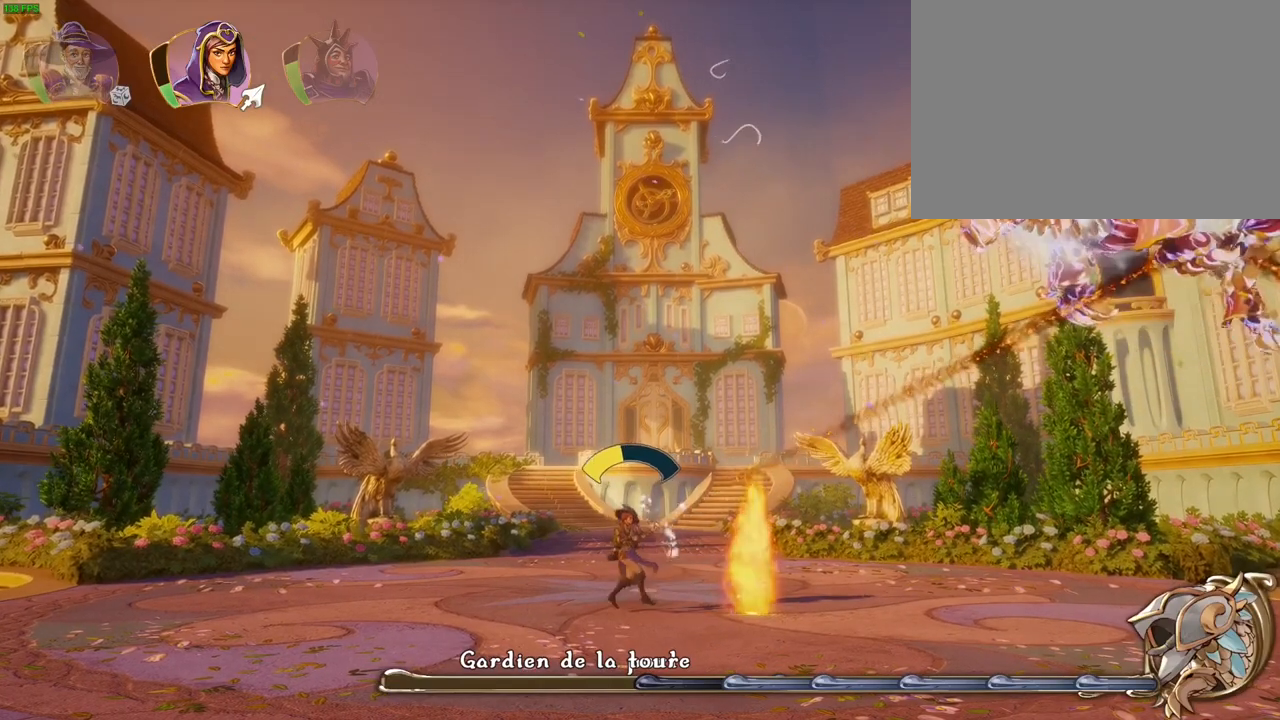
{"dt_ms": 500, "buttons": [], "left_stick": "left", "right_stick": "right", "events": [[283, "left_stick", "center"], [467, "left_stick", "left"]]}
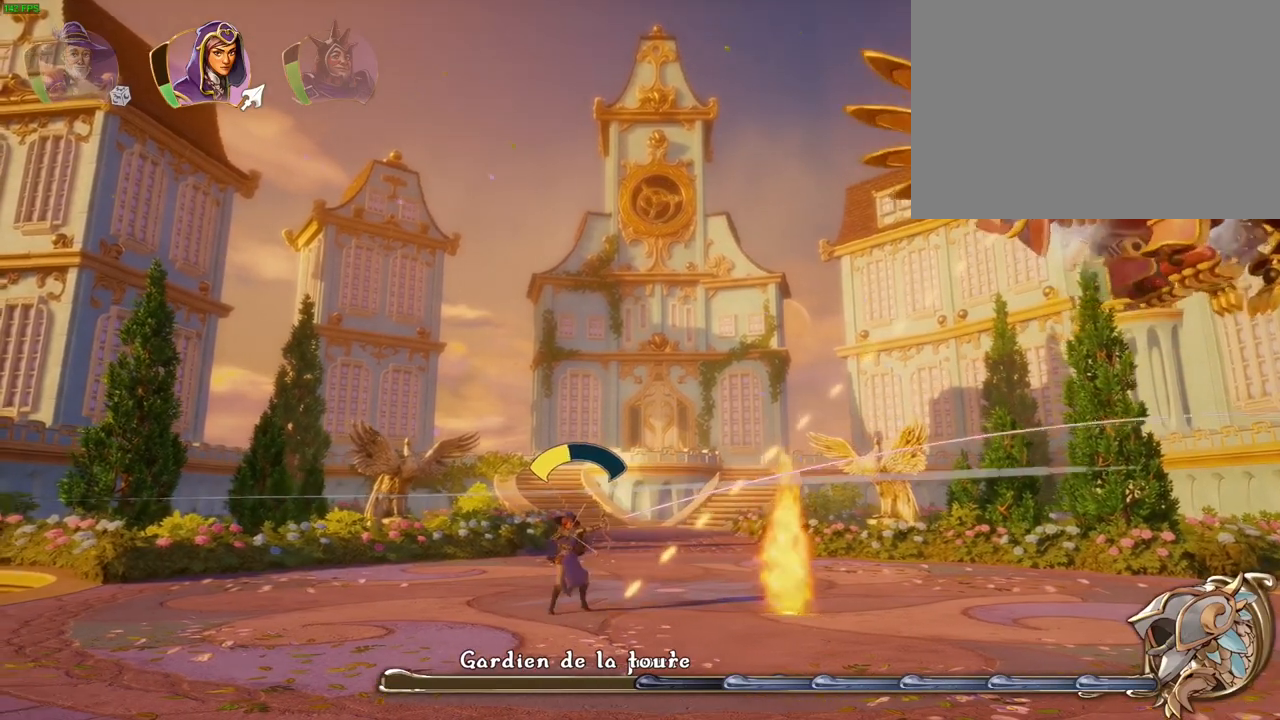
{"dt_ms": 500, "buttons": [], "left_stick": "center", "right_stick": "right", "events": [[183, "left_stick", "center"]]}
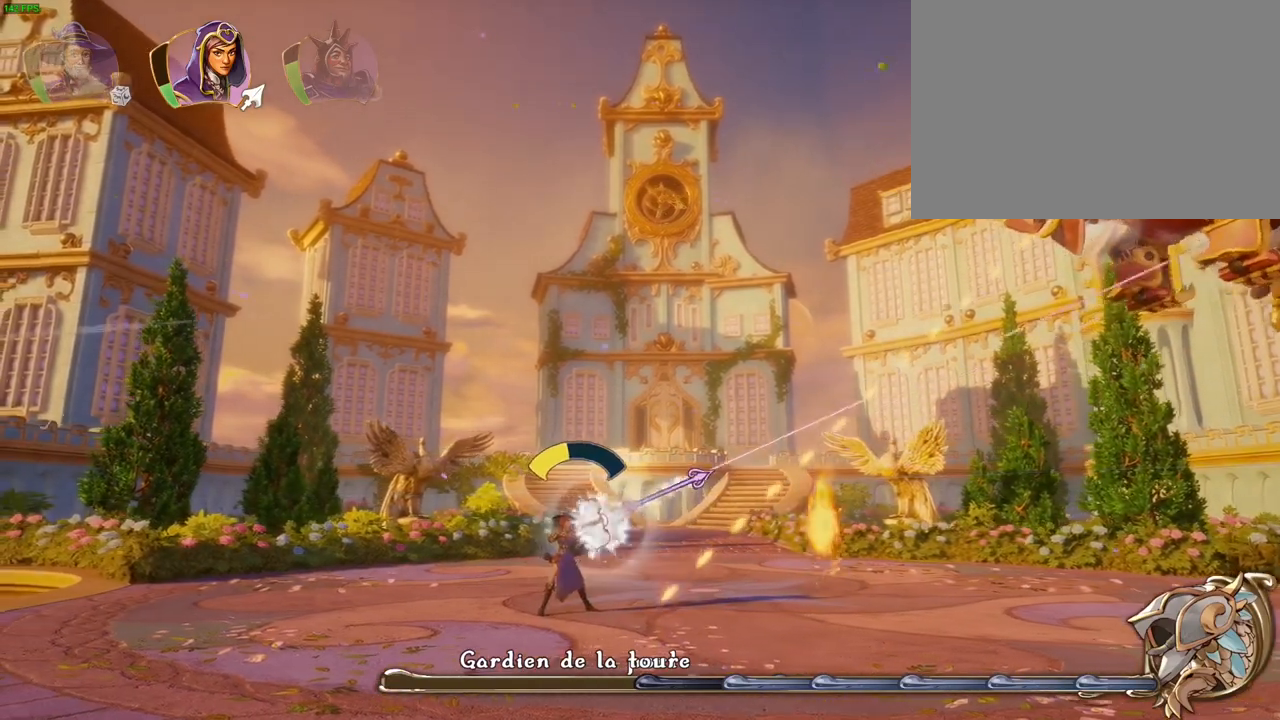
{"dt_ms": 500, "buttons": [], "left_stick": "center", "right_stick": "right", "events": []}
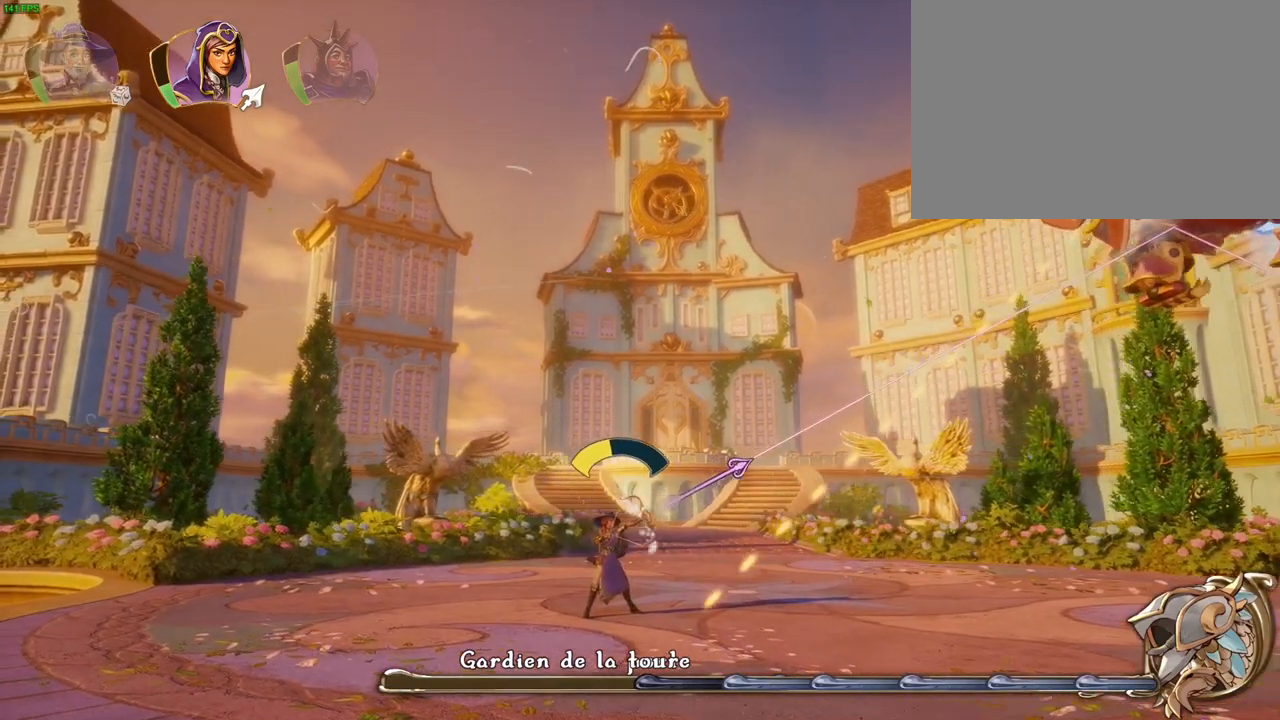
{"dt_ms": 1000, "buttons": [], "left_stick": "center", "right_stick": "right", "events": [[367, "CROSS", "down"], [533, "right_stick", "center"], [583, "CROSS", "up"], [633, "CROSS", "down"], [683, "CROSS", "up"], [867, "right_stick", "right"]]}
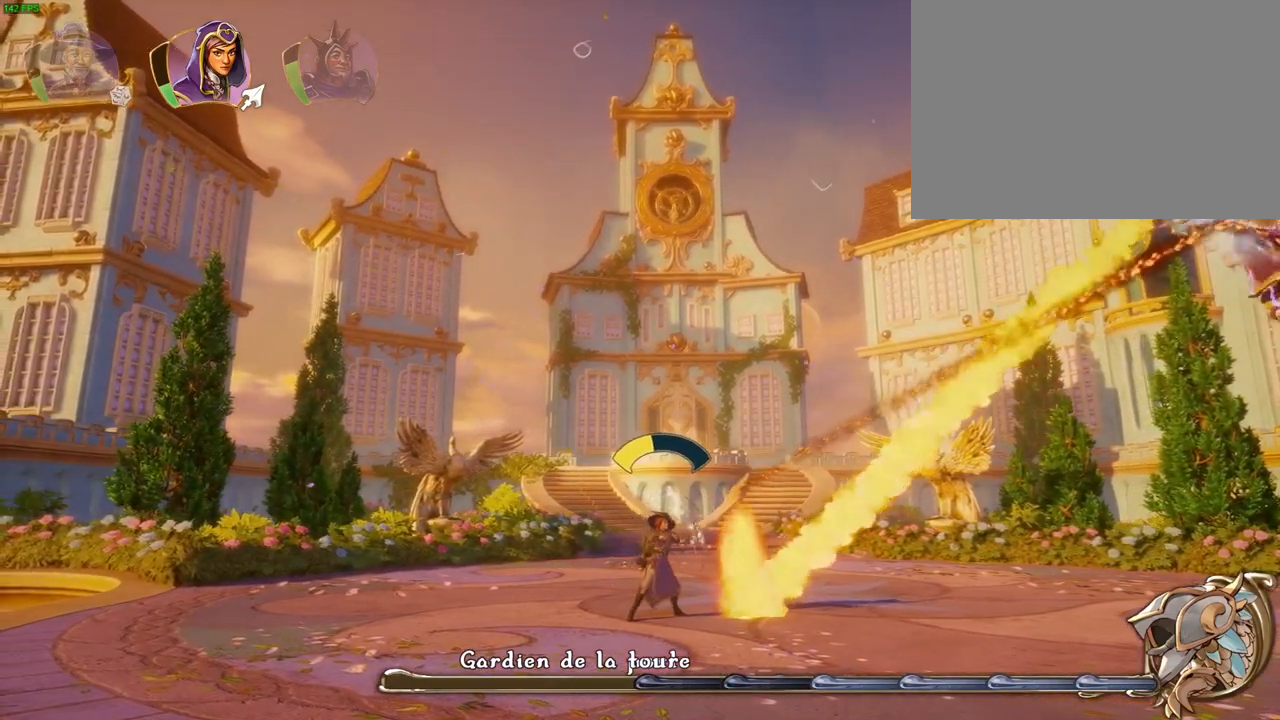
{"dt_ms": 500, "buttons": [], "left_stick": "center", "right_stick": "right", "events": []}
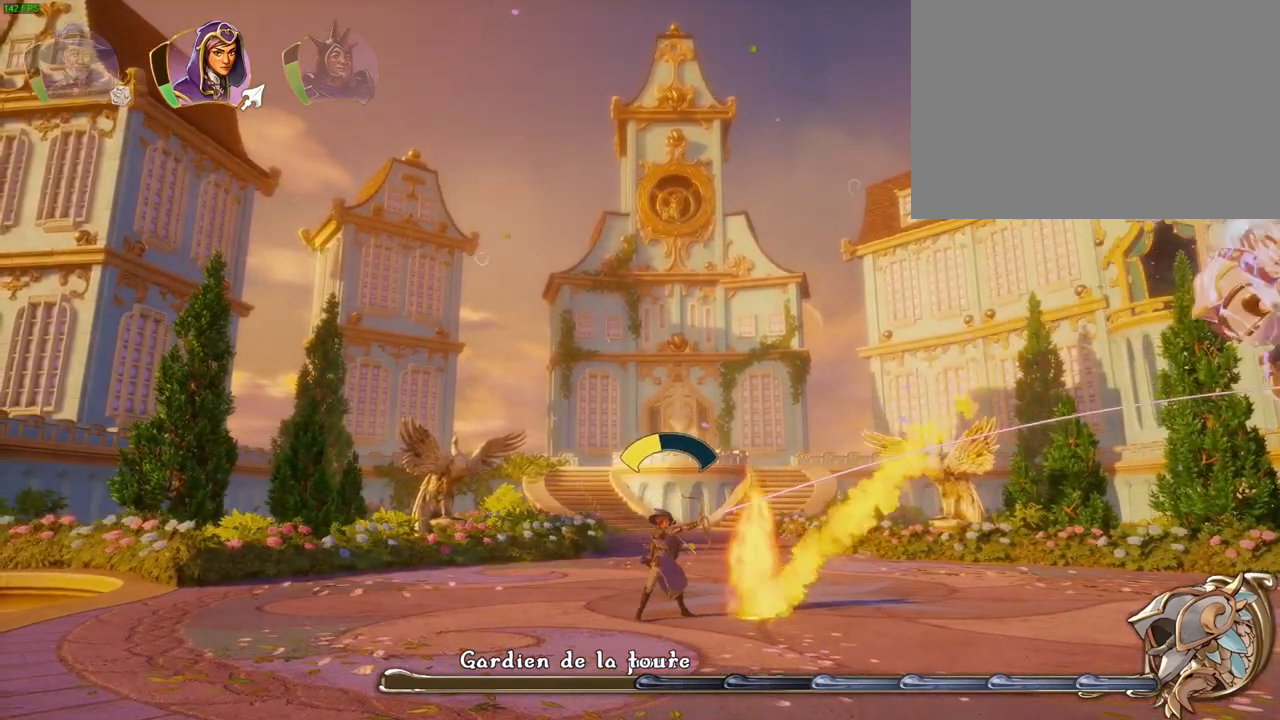
{"dt_ms": 500, "buttons": [], "left_stick": "center", "right_stick": "right", "events": []}
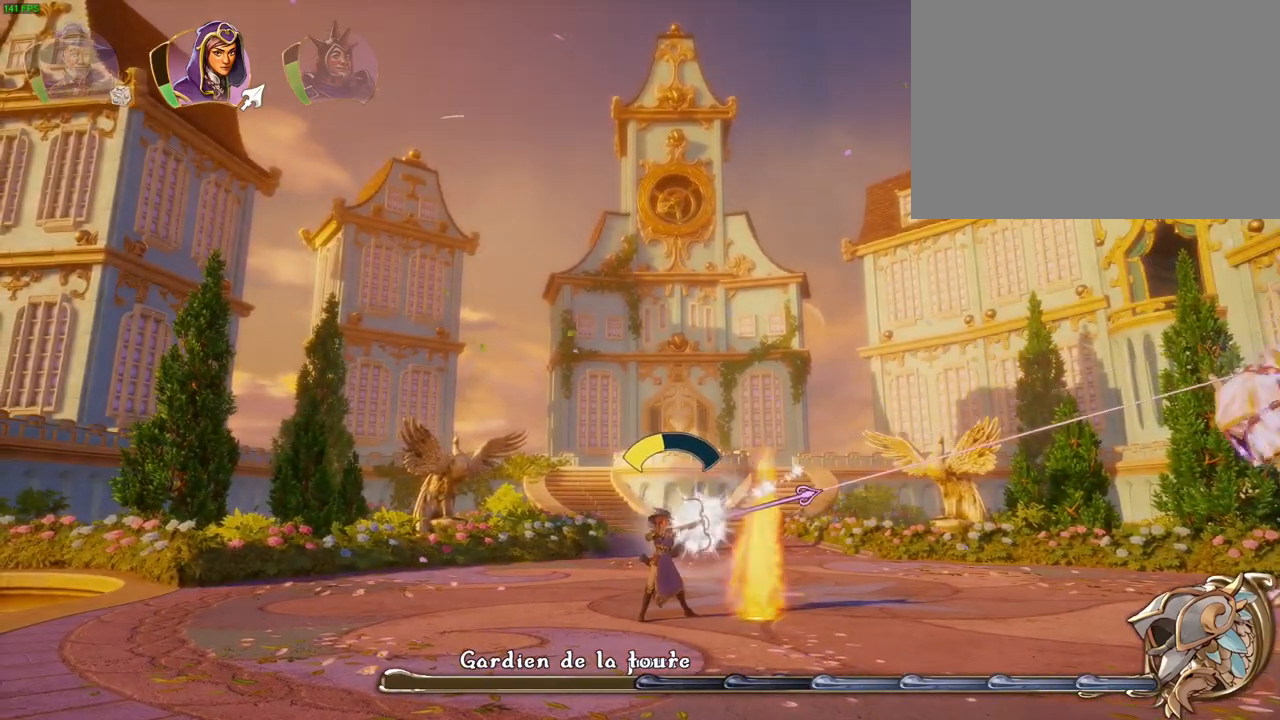
{"dt_ms": 500, "buttons": [], "left_stick": "center", "right_stick": "center", "events": [[33, "right_stick", "center"]]}
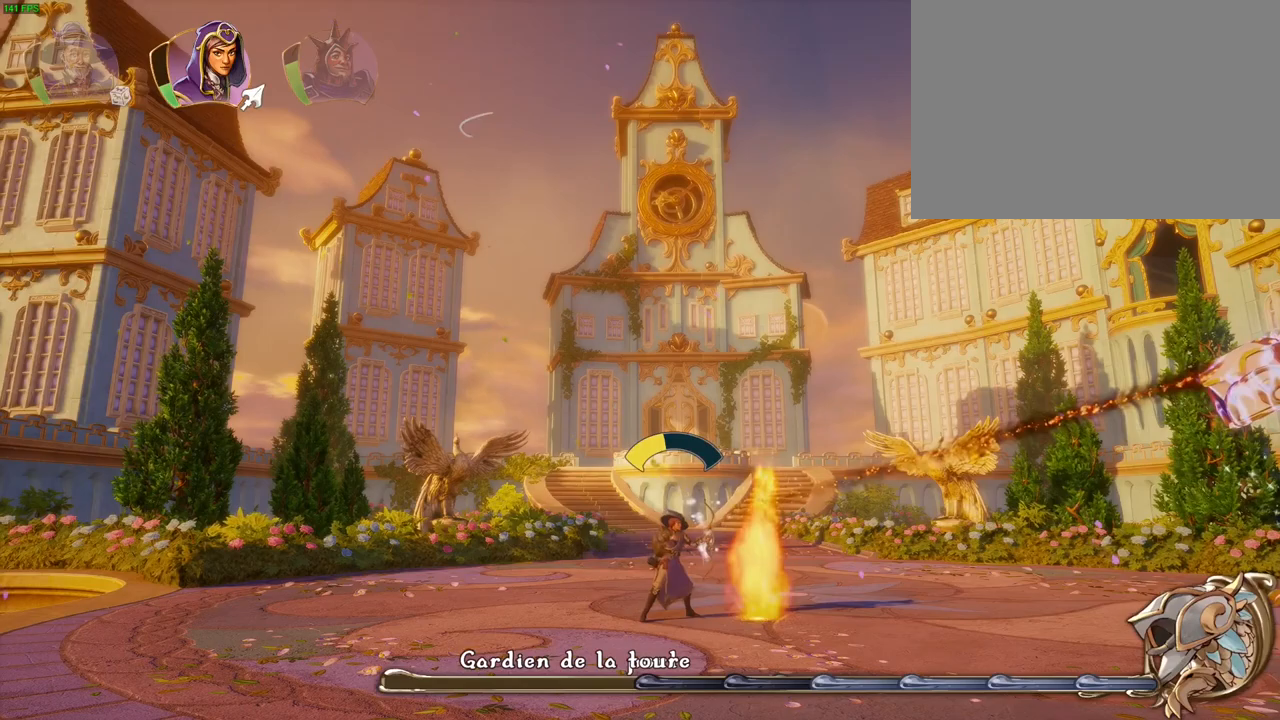
{"dt_ms": 500, "buttons": [], "left_stick": "center", "right_stick": "right", "events": [[67, "right_stick", "right"]]}
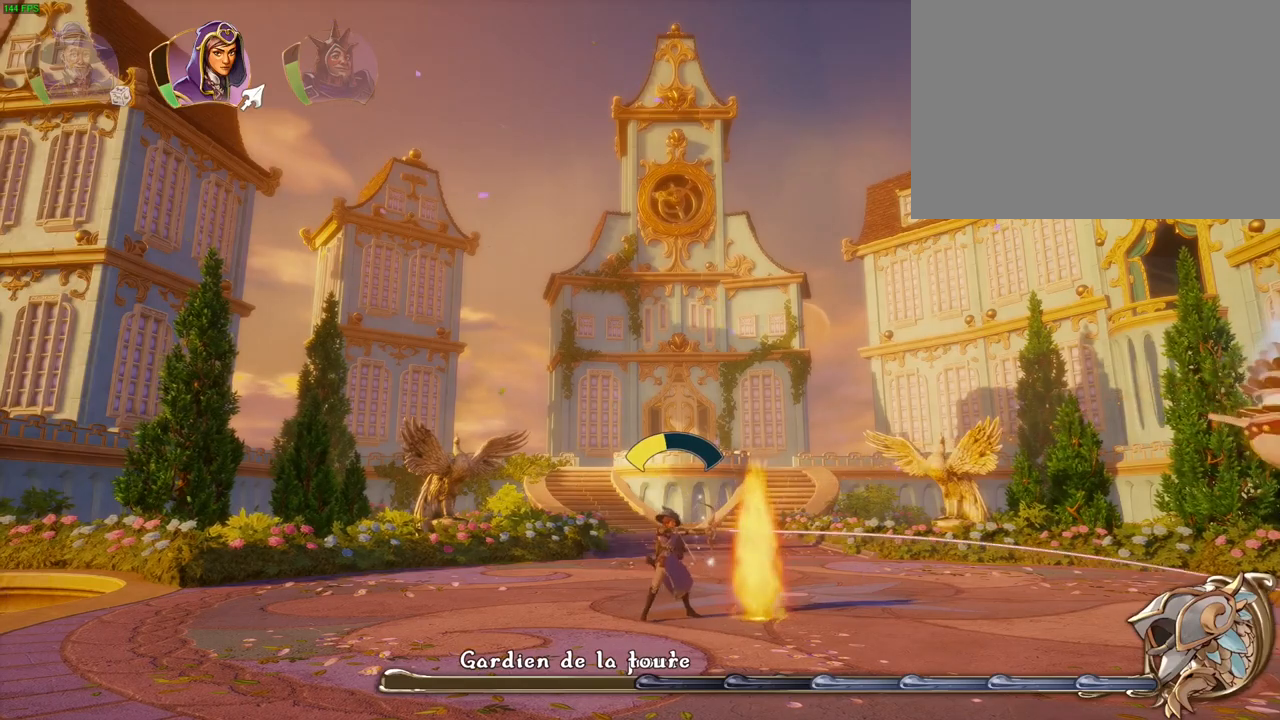
{"dt_ms": 500, "buttons": [], "left_stick": "center", "right_stick": "right", "events": []}
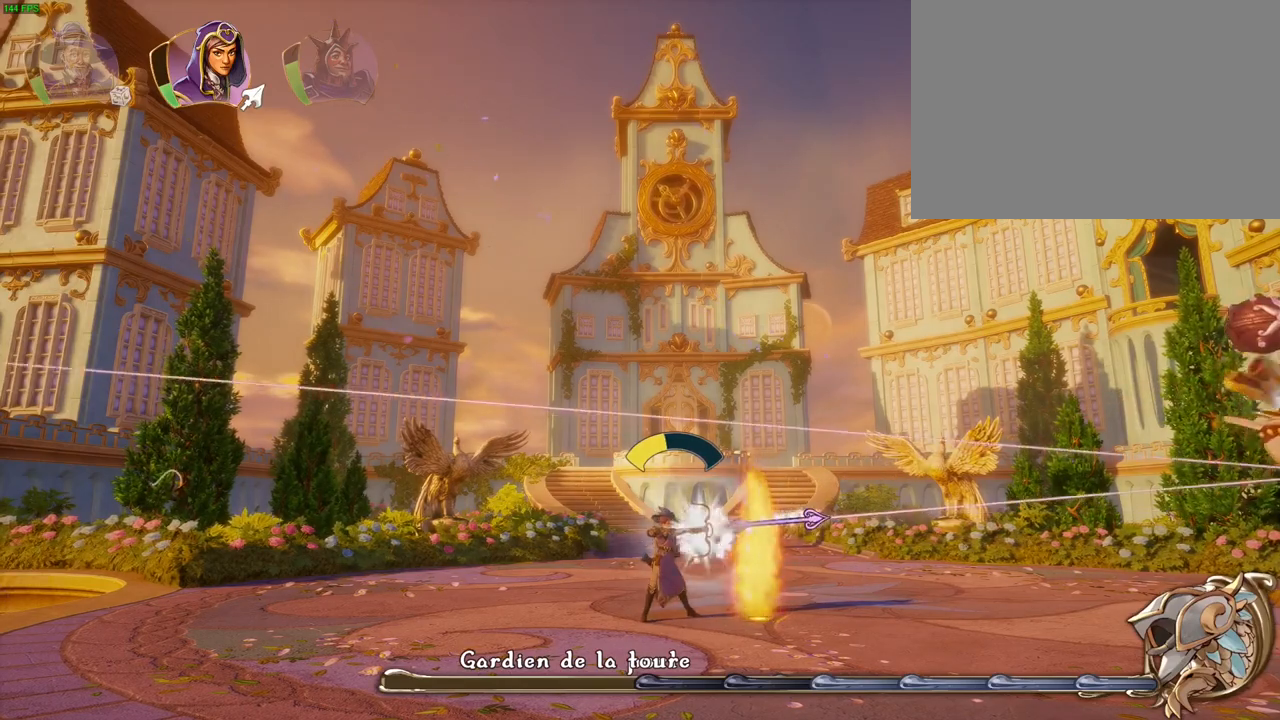
{"dt_ms": 500, "buttons": [], "left_stick": "center", "right_stick": "center", "events": [[17, "right_stick", "center"]]}
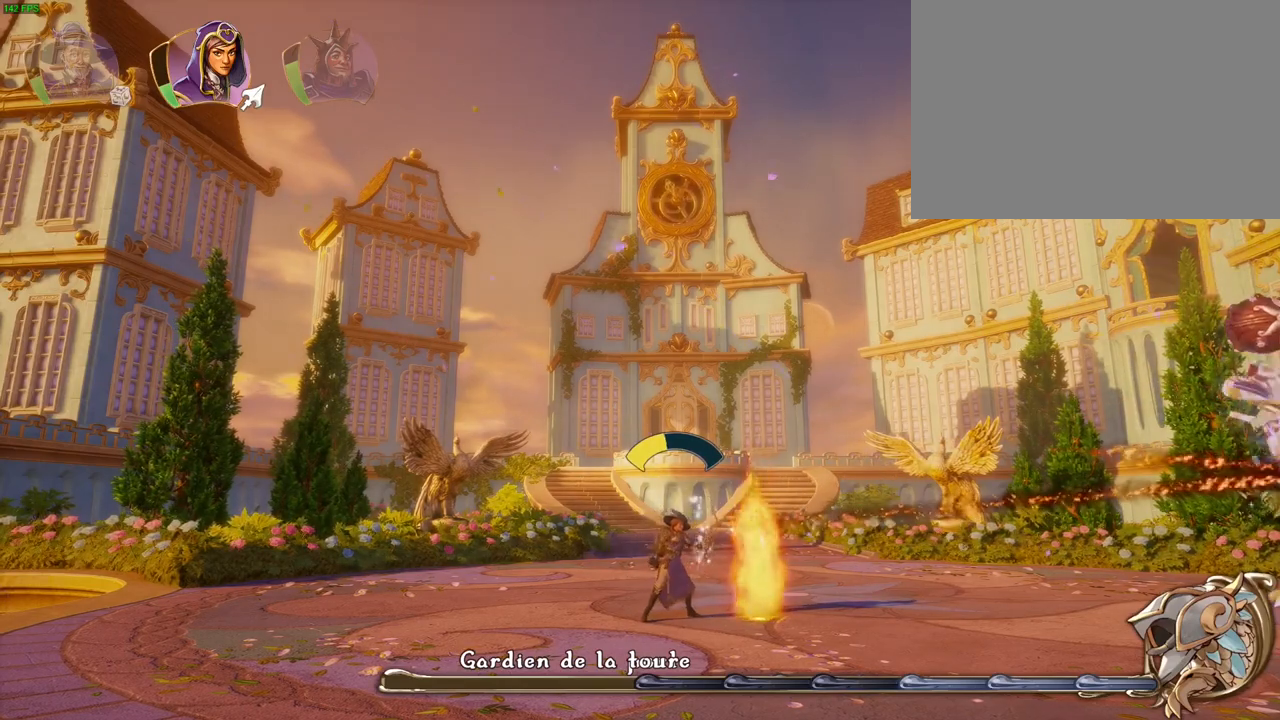
{"dt_ms": 500, "buttons": [], "left_stick": "center", "right_stick": "right", "events": [[300, "right_stick", "right"]]}
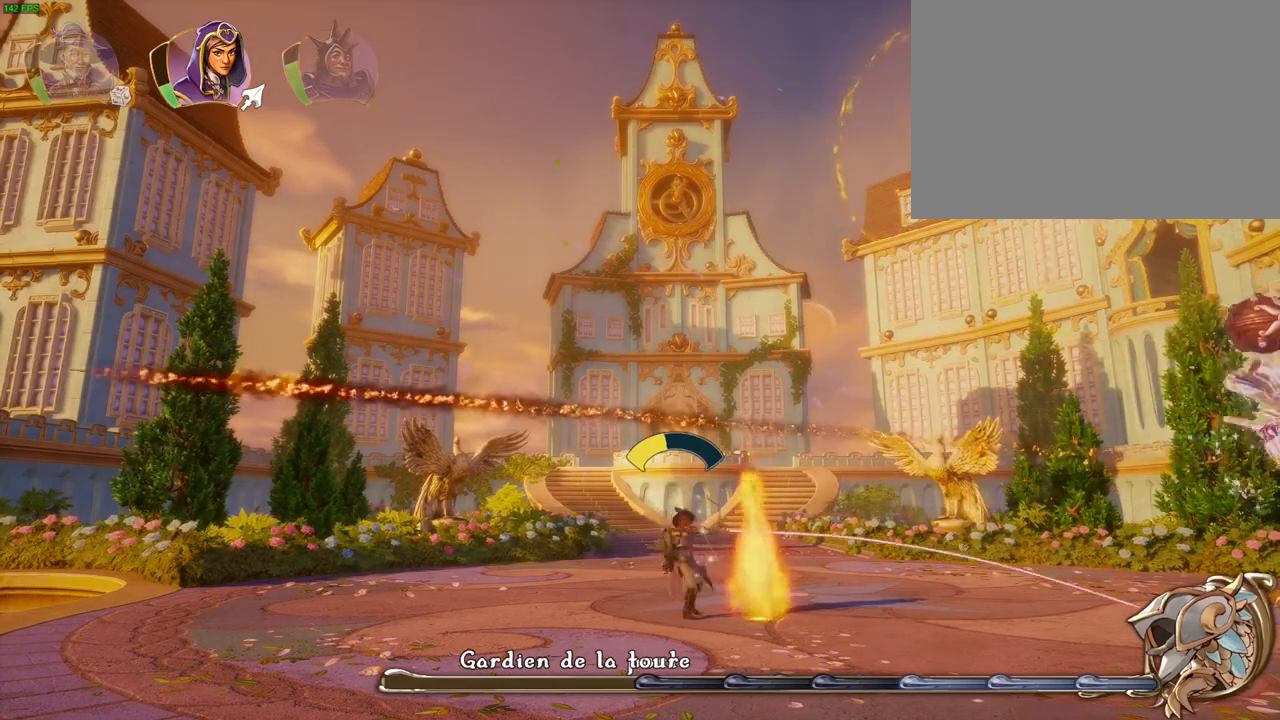
{"dt_ms": 1000, "buttons": [], "left_stick": "left", "right_stick": "center"}
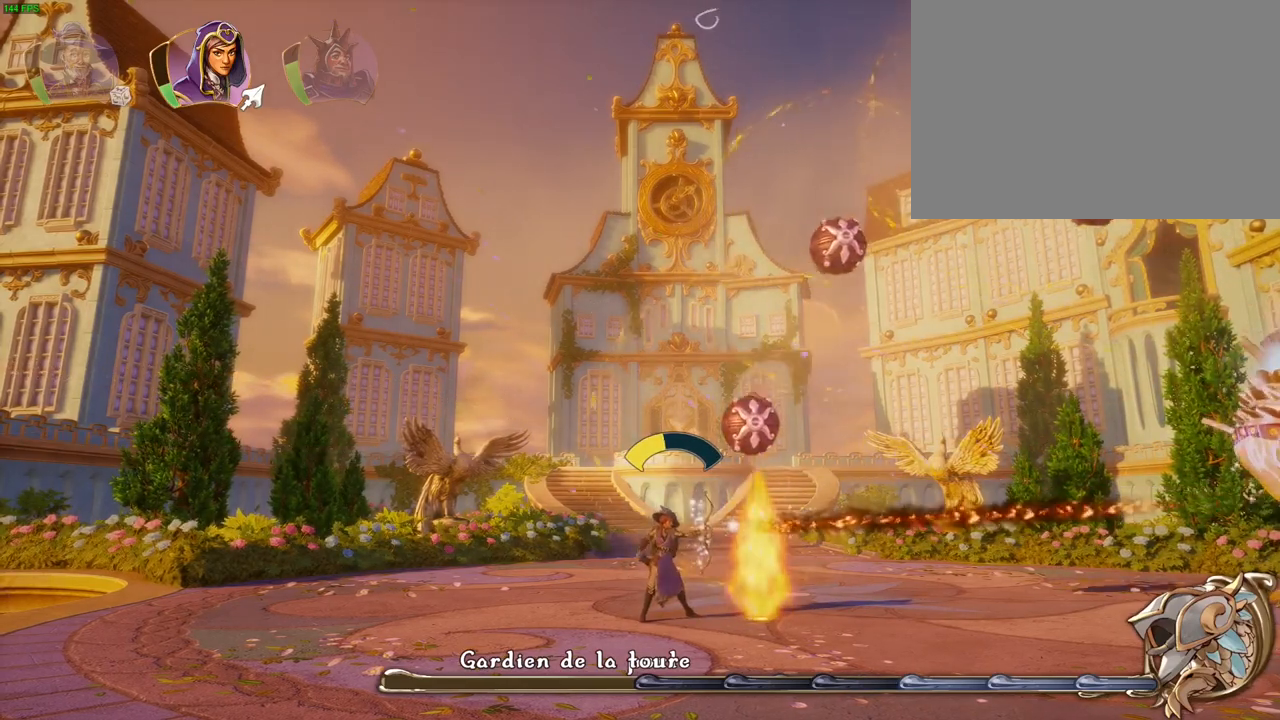
{"dt_ms": 500, "buttons": [], "left_stick": "left", "right_stick": "center", "events": [[67, "R1", "down"], [200, "R1", "up"]]}
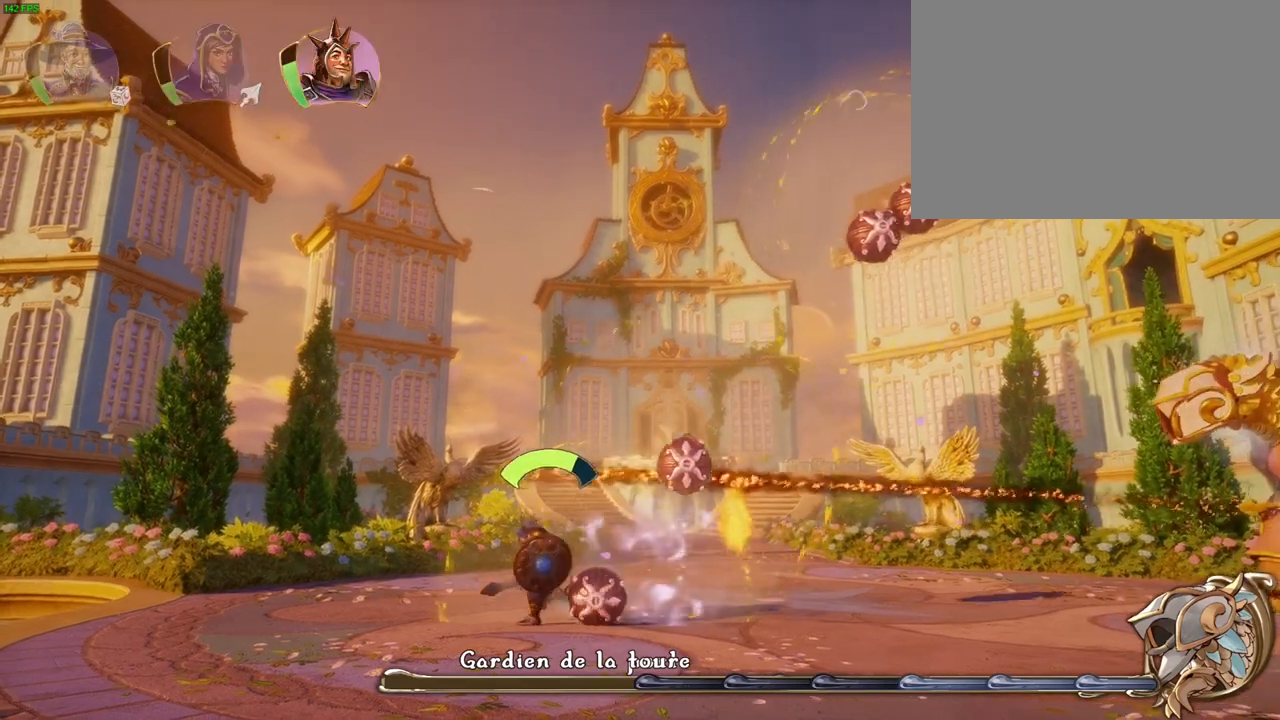
{"dt_ms": 500, "buttons": [], "left_stick": "left", "right_stick": "center", "events": [[67, "left_stick", "right"], [100, "TRIANGLE", "down"], [200, "TRIANGLE", "up"], [433, "left_stick", "left"]]}
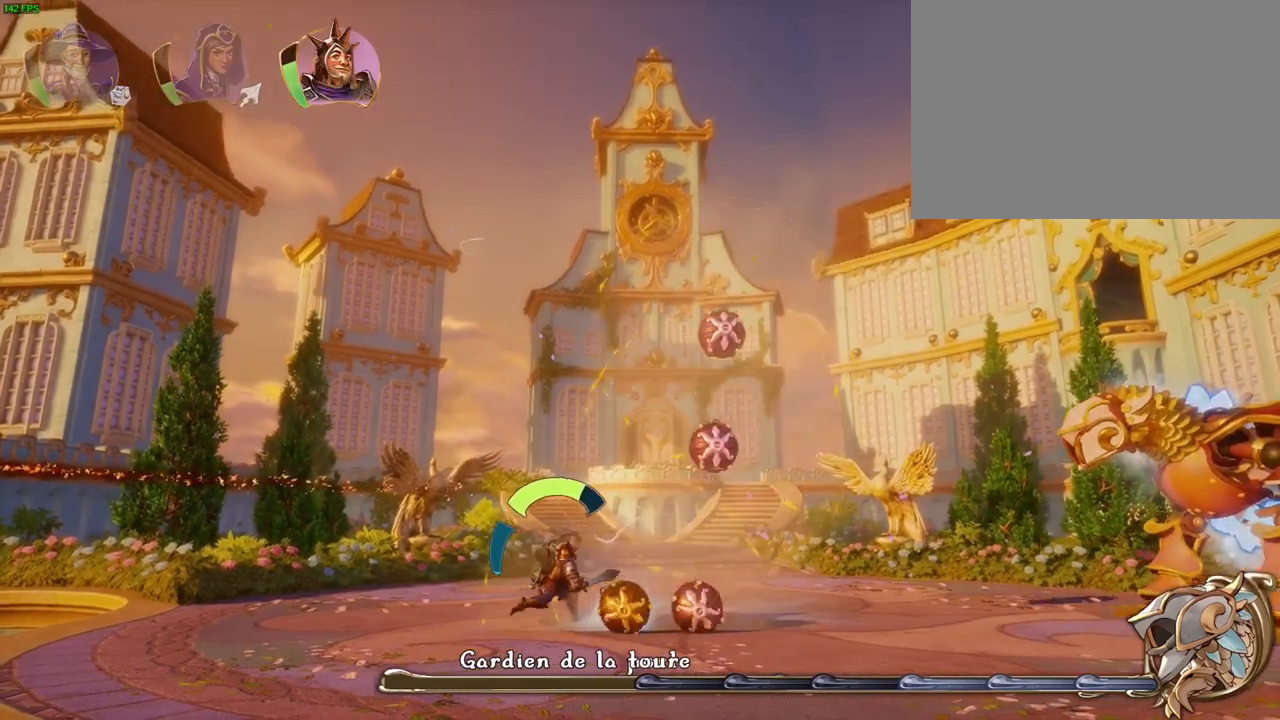
{"dt_ms": 500, "buttons": [], "left_stick": "left", "right_stick": "center", "events": [[150, "left_stick", "center"], [200, "left_stick", "left"], [400, "L1", "down"], [500, "L1", "up"]]}
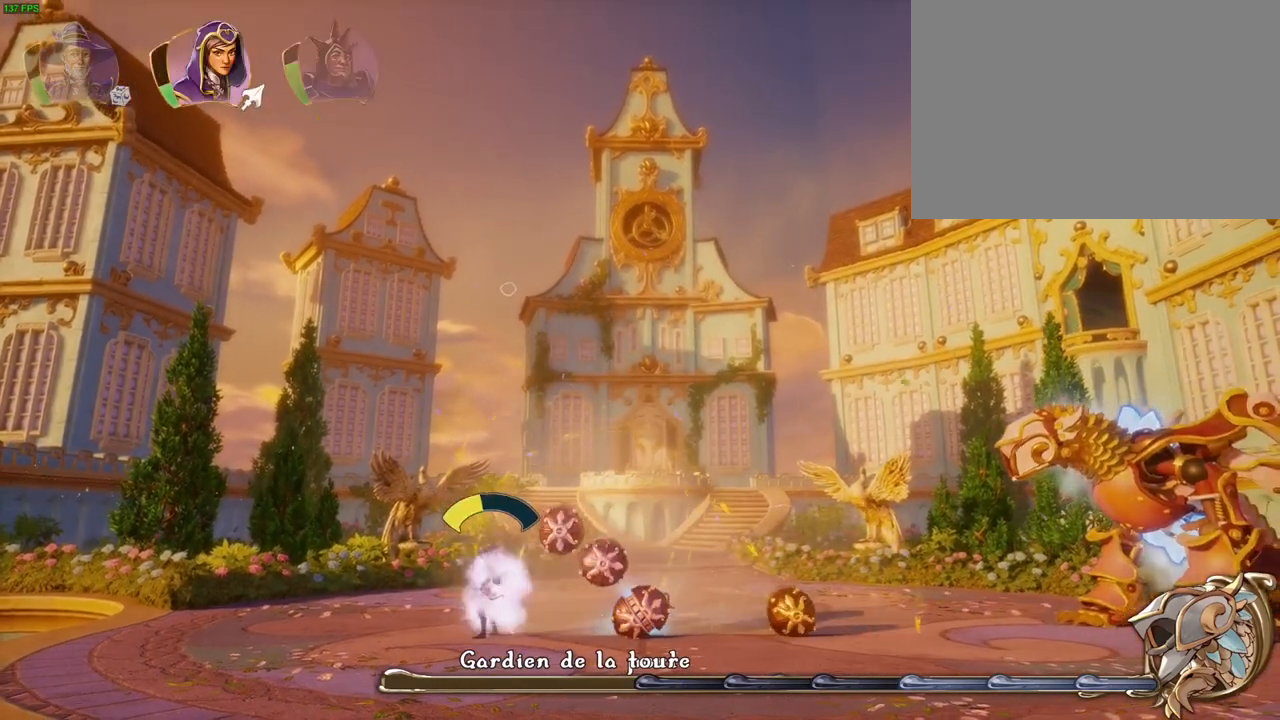
{"dt_ms": 500, "buttons": ["R2"], "left_stick": "right", "right_stick": "right", "events": [[67, "L1", "down"], [150, "right_stick", "right"], [167, "L1", "up"], [183, "R2", "down"], [217, "left_stick", "right"]]}
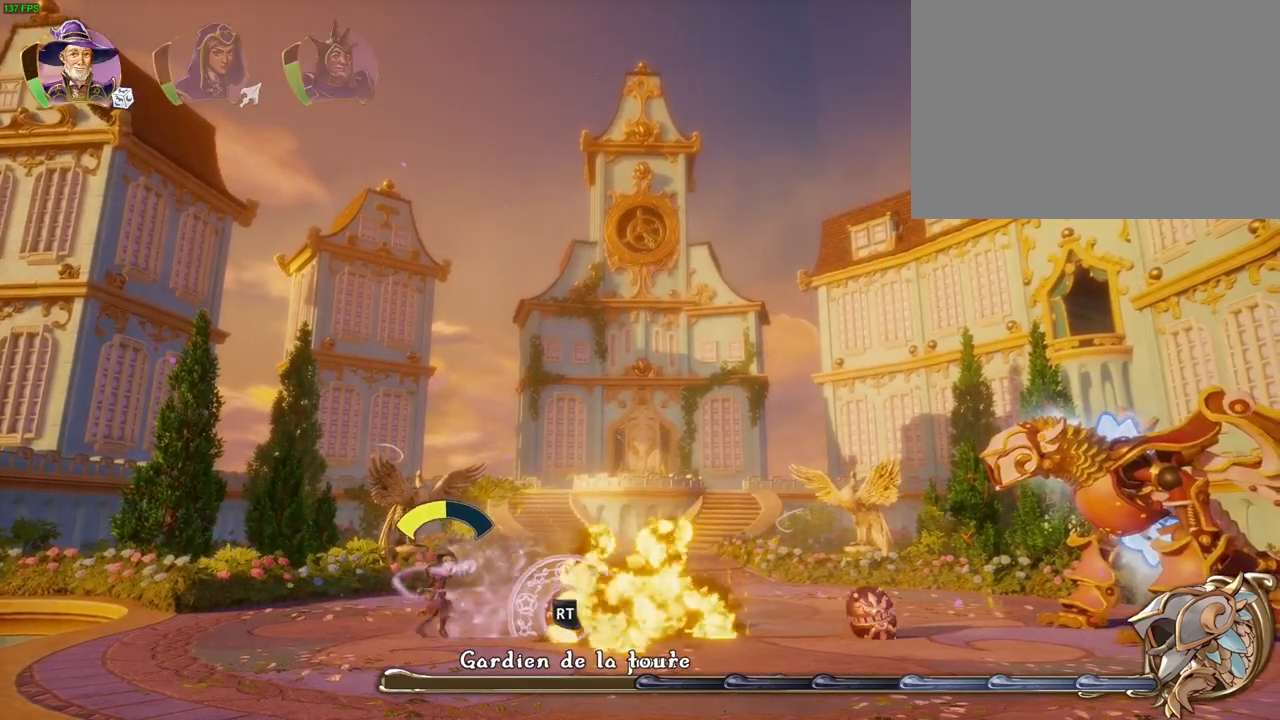
{"dt_ms": 500, "buttons": ["R2"], "left_stick": "right", "right_stick": "right", "events": [[33, "R2", "up"], [67, "right_stick", "center"], [367, "right_stick", "right"], [417, "R2", "down"]]}
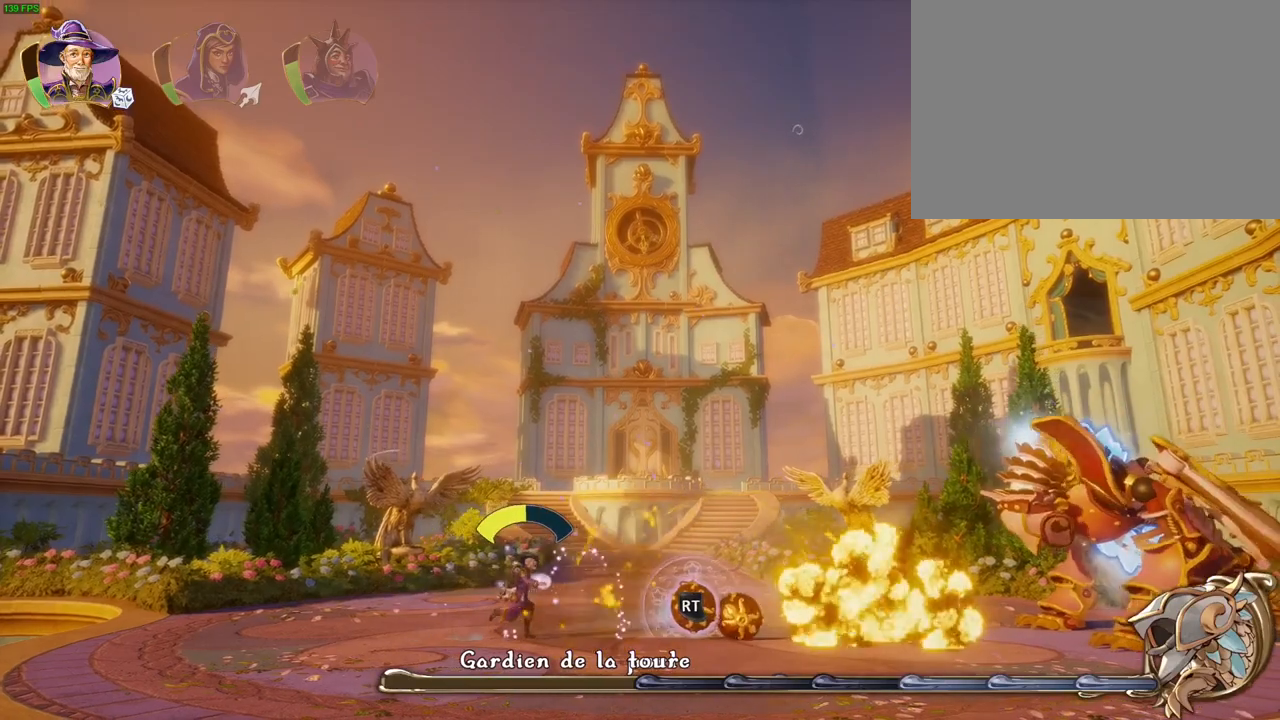
{"dt_ms": 500, "buttons": ["R2"], "left_stick": "right", "right_stick": "right", "events": []}
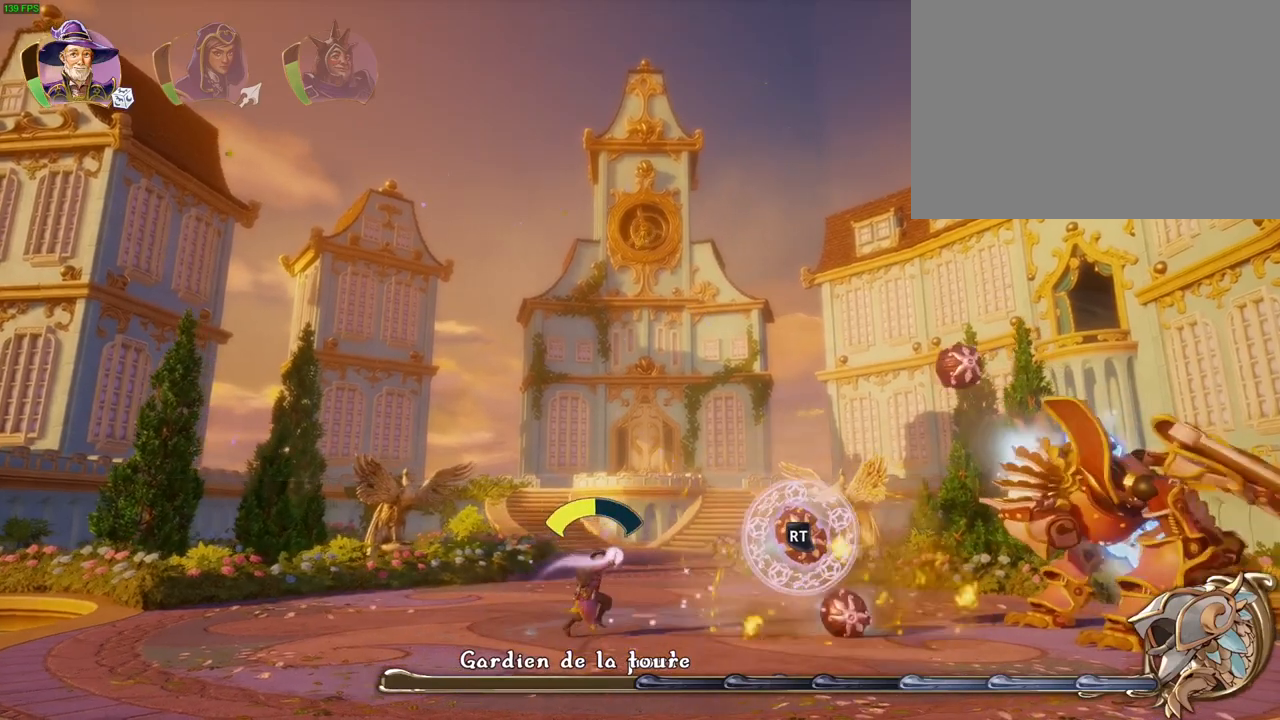
{"dt_ms": 1000, "buttons": [], "left_stick": "left", "right_stick": "center", "events": [[433, "R2", "up"], [500, "left_stick", "down-left"], [500, "right_stick", "center"], [700, "L1", "down"], [717, "left_stick", "left"], [800, "L1", "up"]]}